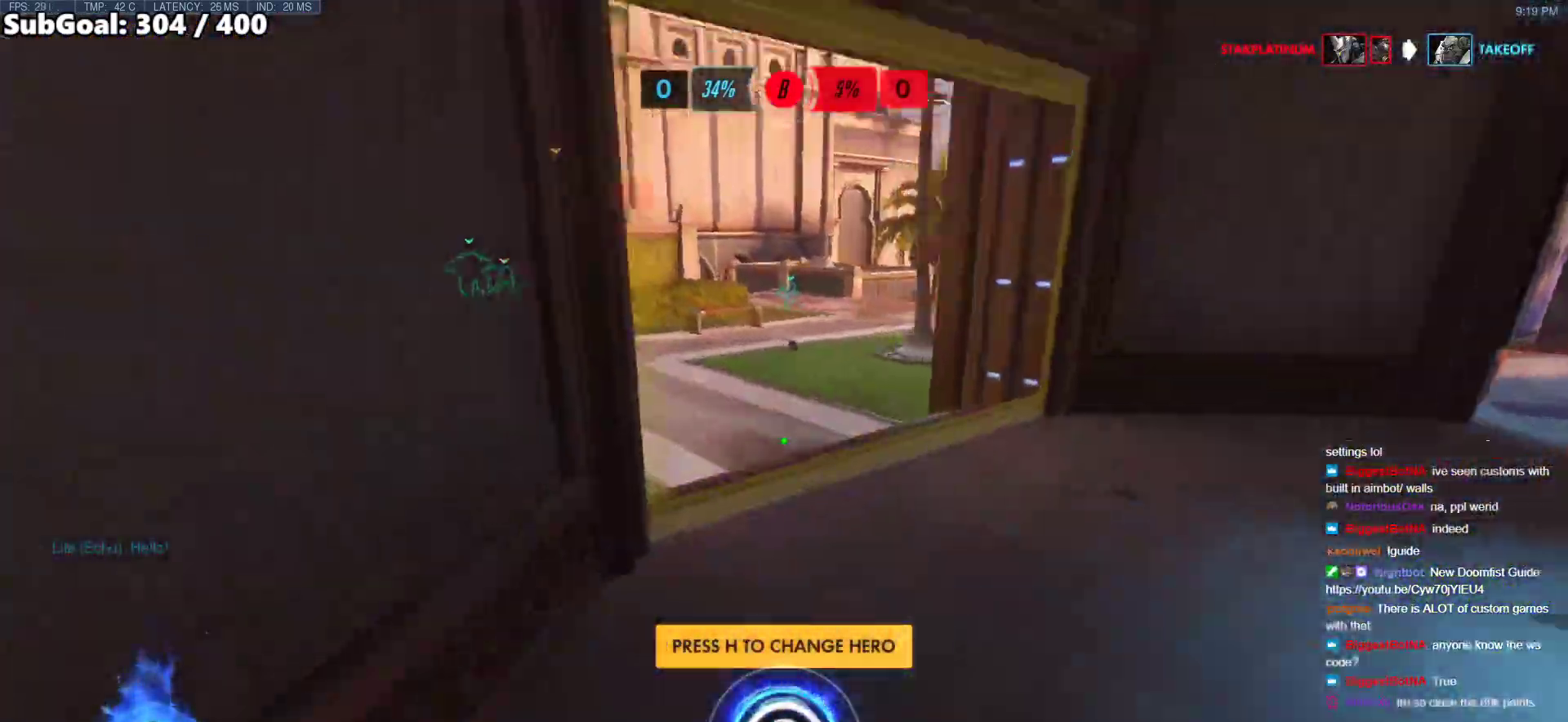
Gameplay with keyboard and mouse; each line is a JSON object with the keys and mouse buttons held at the frame after it. "events" lists presses ("down") and releases ("up") of "a", "ctrl", "d", "e", "f", "melee", "q", "r", "s", "shift", "space", "w", "mouse_left" and "mouse_right" between this image and that frame as [ms after this image, input, new state], when the widget could be followed in between. "mouse_left", "mouse_right" = the "left", "right" buttons of the "mouse" list. No other keys are recorded. Mouse movement is not recorded. Key names are as the overlay labels them; some are game actions (e.g. jump) rather than physical keys.
{"keys": ["space", "w"], "mouse": [], "events": [[17, "w", "down"], [253, "d", "down"], [489, "d", "up"], [489, "space", "down"]]}
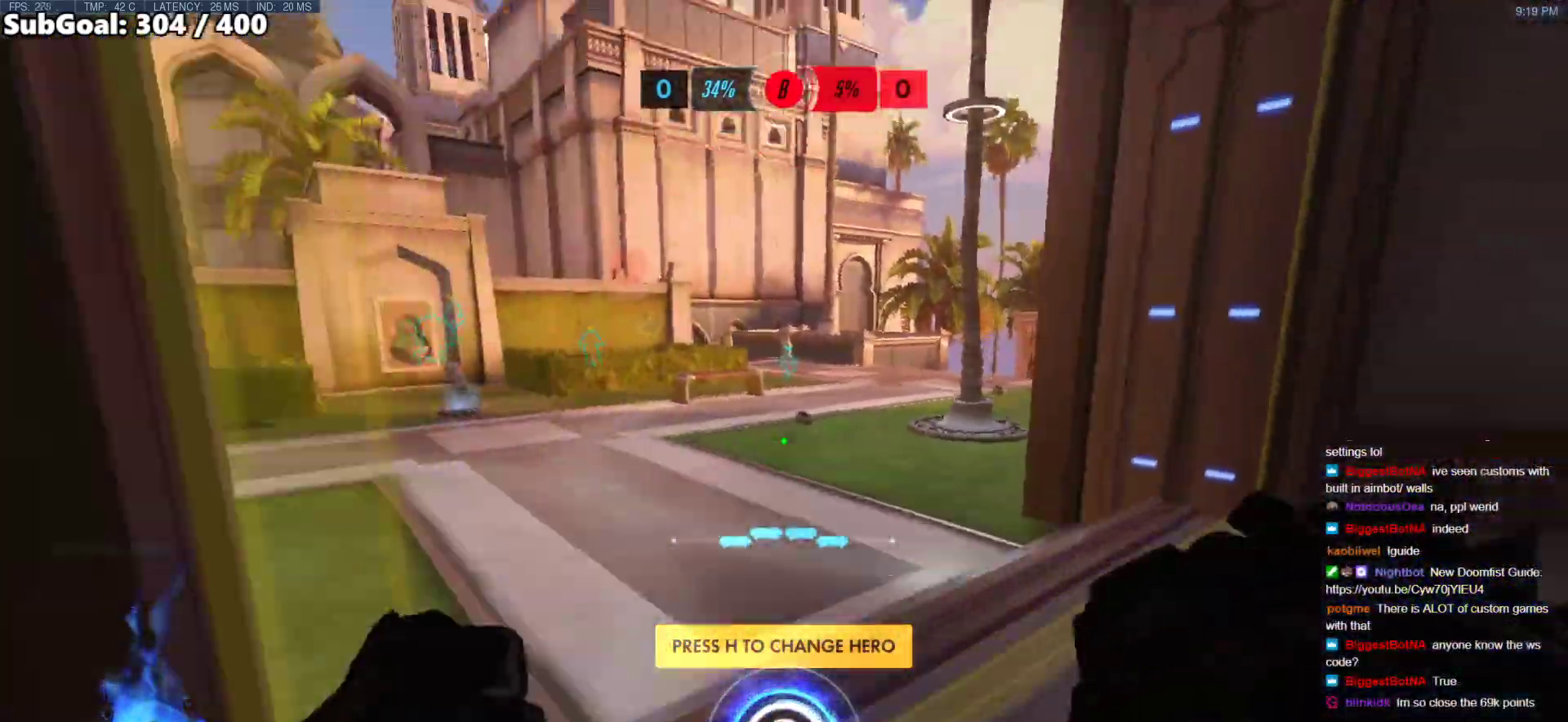
{"keys": ["shift", "w"], "mouse": [], "events": [[135, "space", "up"], [405, "shift", "down"]]}
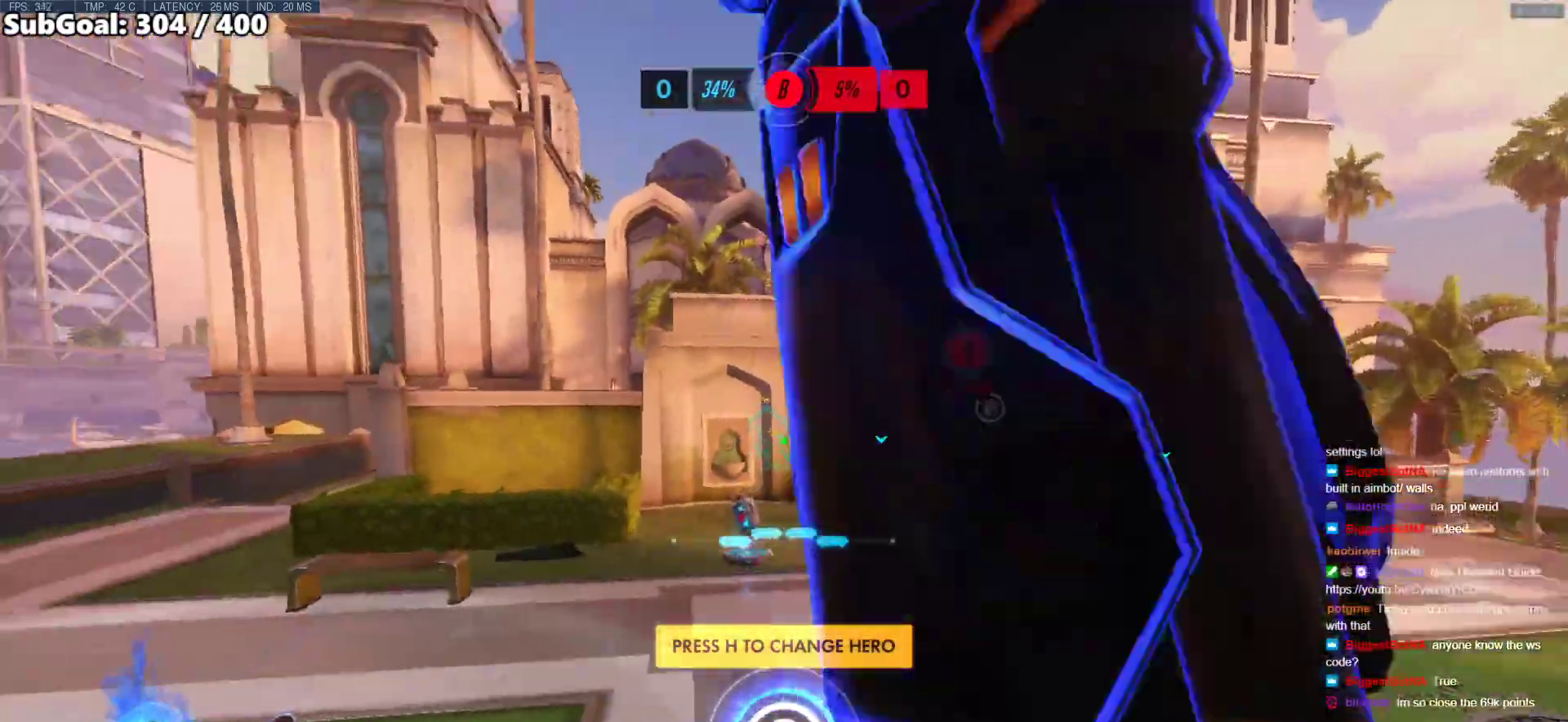
{"keys": ["w"], "mouse": [], "events": [[51, "shift", "up"]]}
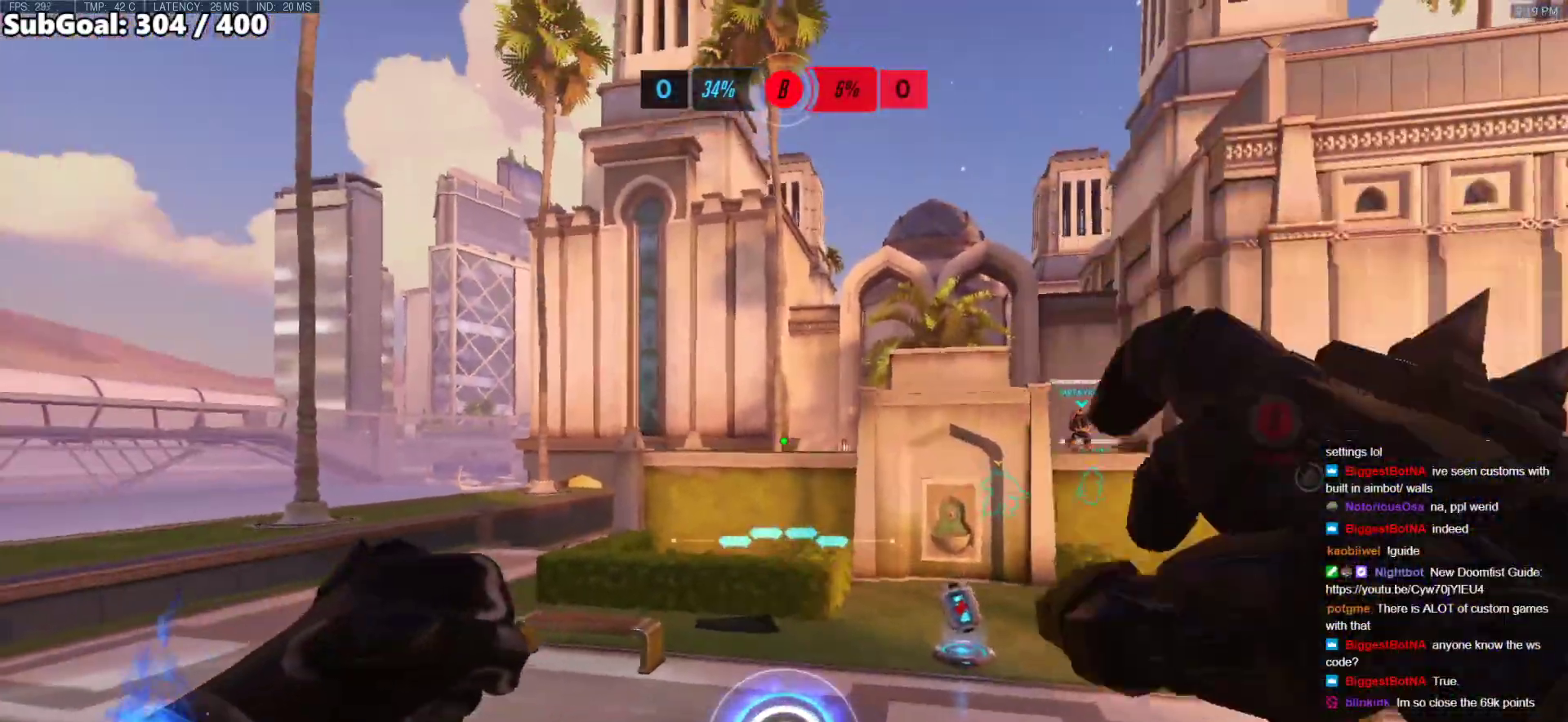
{"keys": ["w"], "mouse": [], "events": [[101, "e", "down"], [101, "mouse_left", "down"], [203, "e", "up"], [203, "mouse_left", "up"]]}
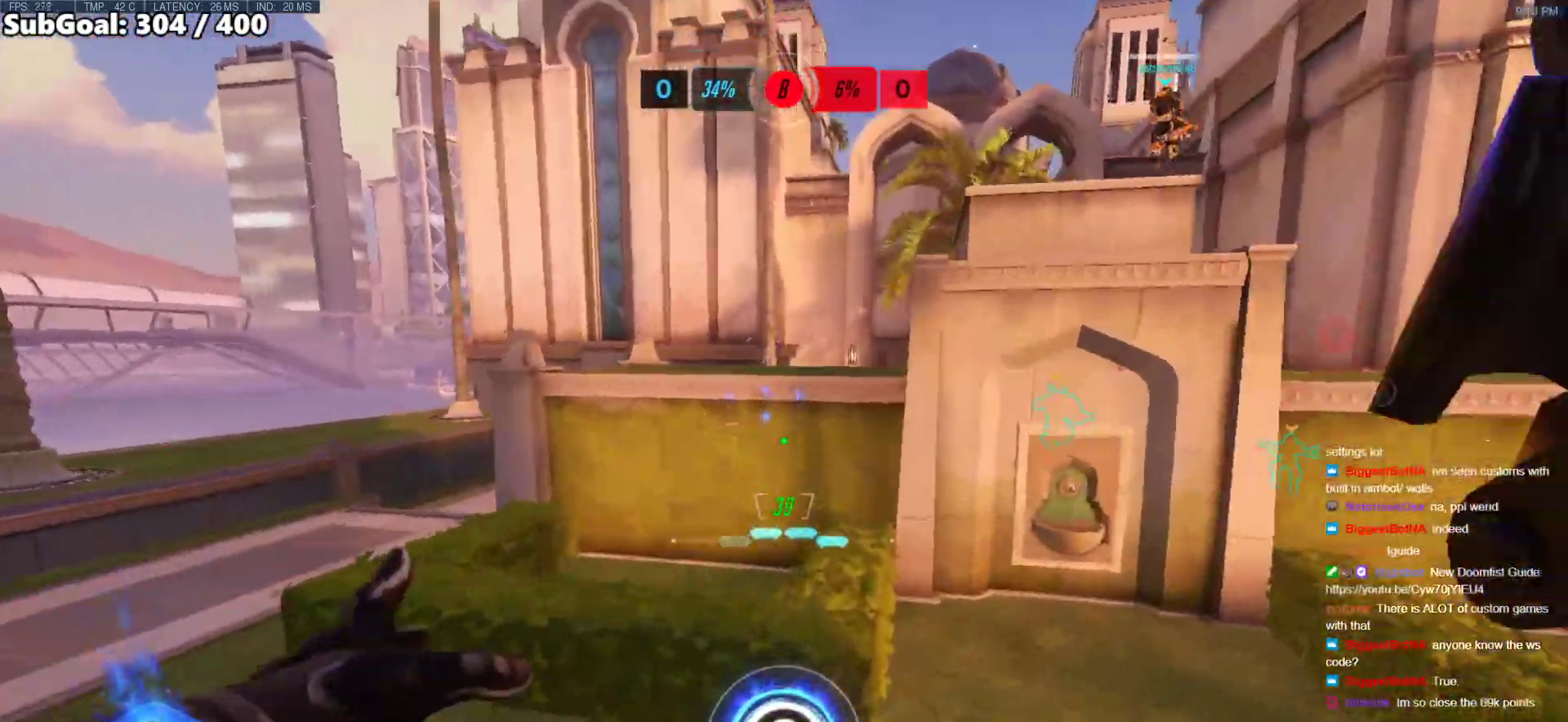
{"keys": ["w"], "mouse": [], "events": [[405, "space", "down"], [506, "space", "up"]]}
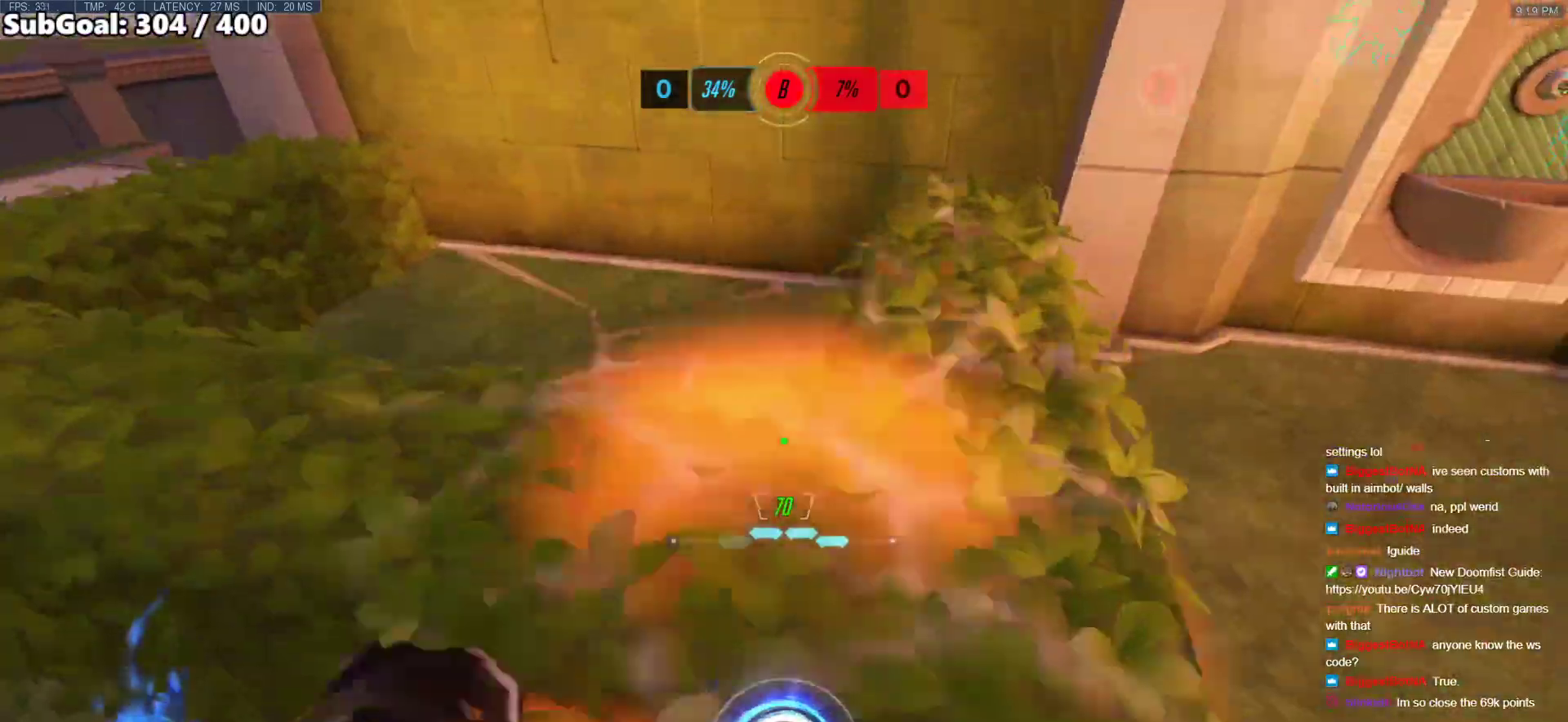
{"keys": ["w"], "mouse": [], "events": [[84, "space", "down"], [186, "space", "up"], [236, "d", "down"], [287, "d", "up"]]}
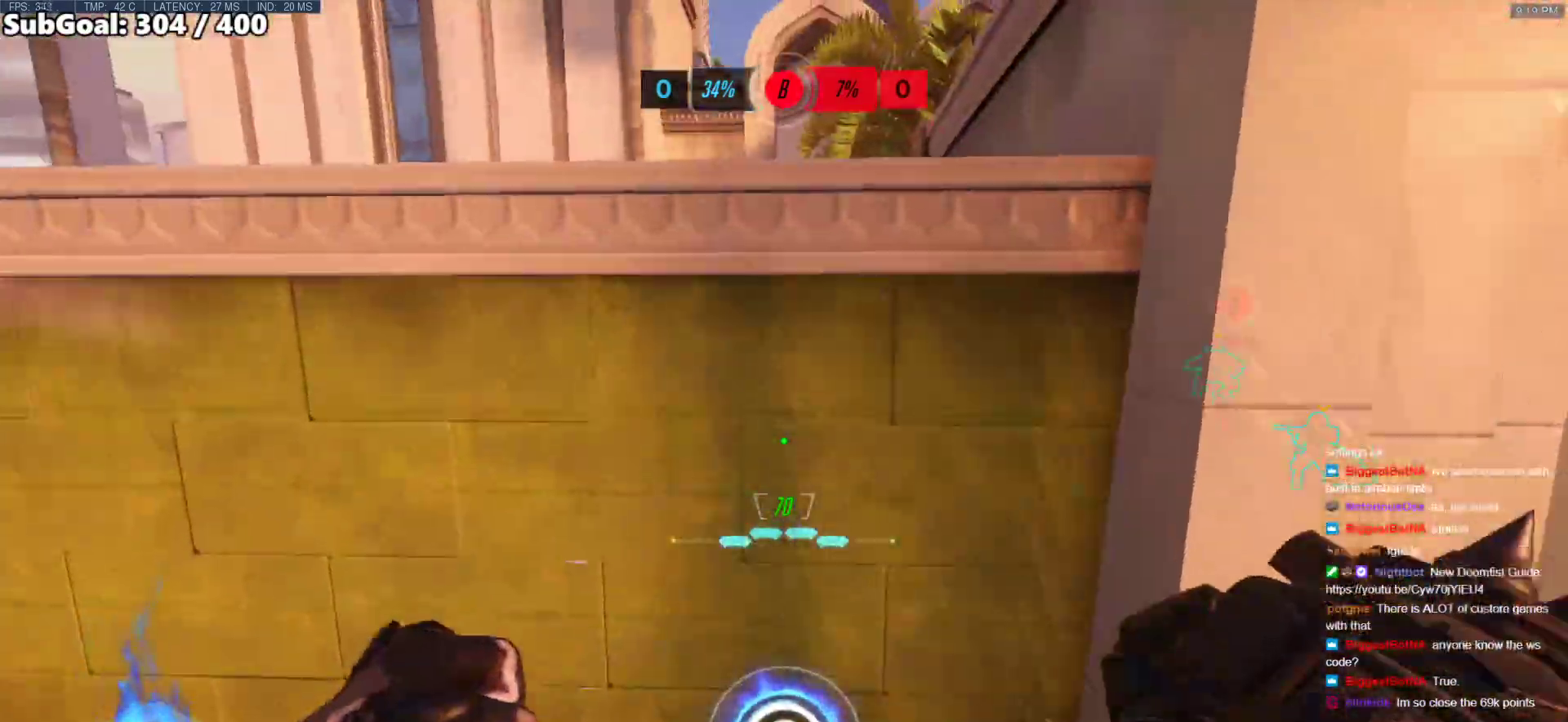
{"keys": ["d"], "mouse": [], "events": [[118, "space", "down"], [270, "space", "up"], [405, "w", "up"], [456, "d", "down"]]}
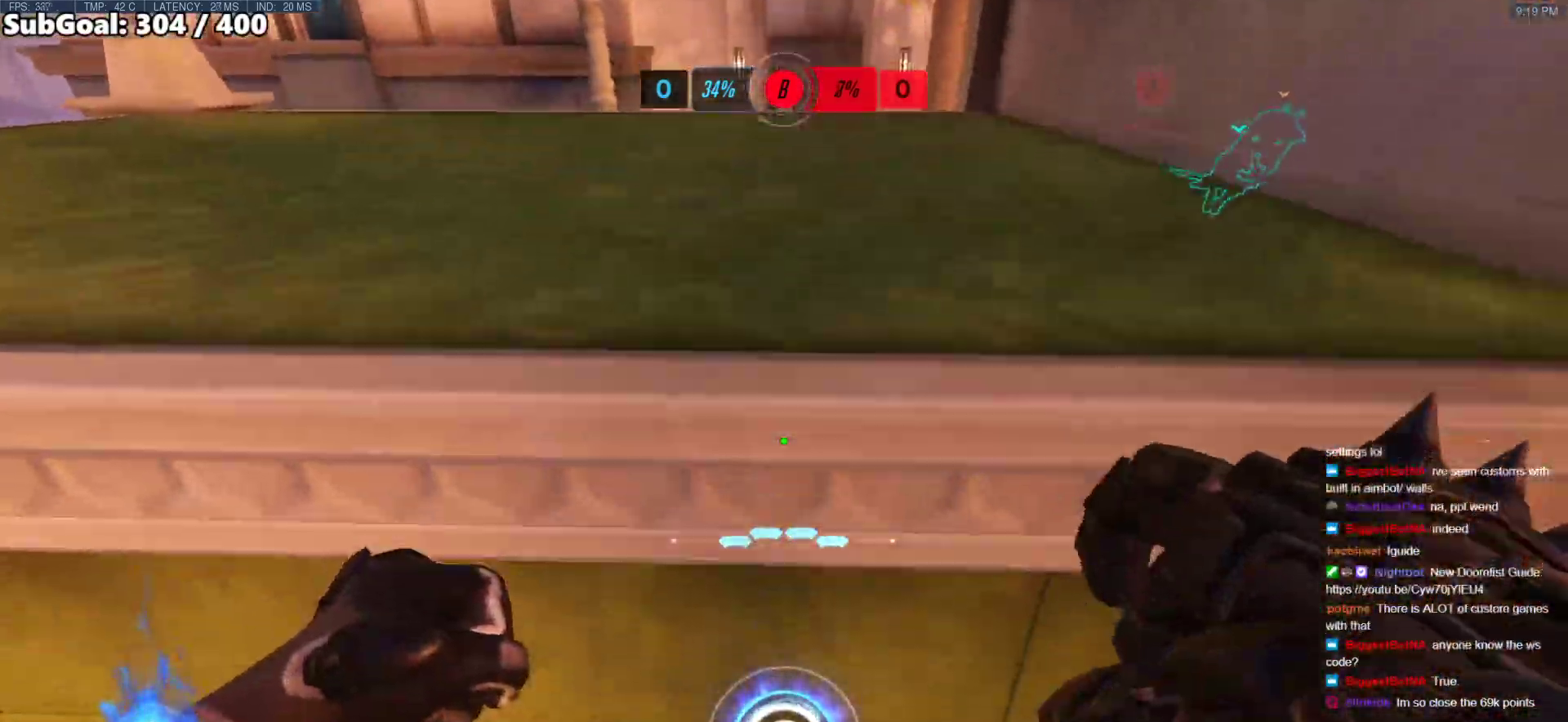
{"keys": ["s"], "mouse": [], "events": [[51, "s", "down"], [169, "d", "up"]]}
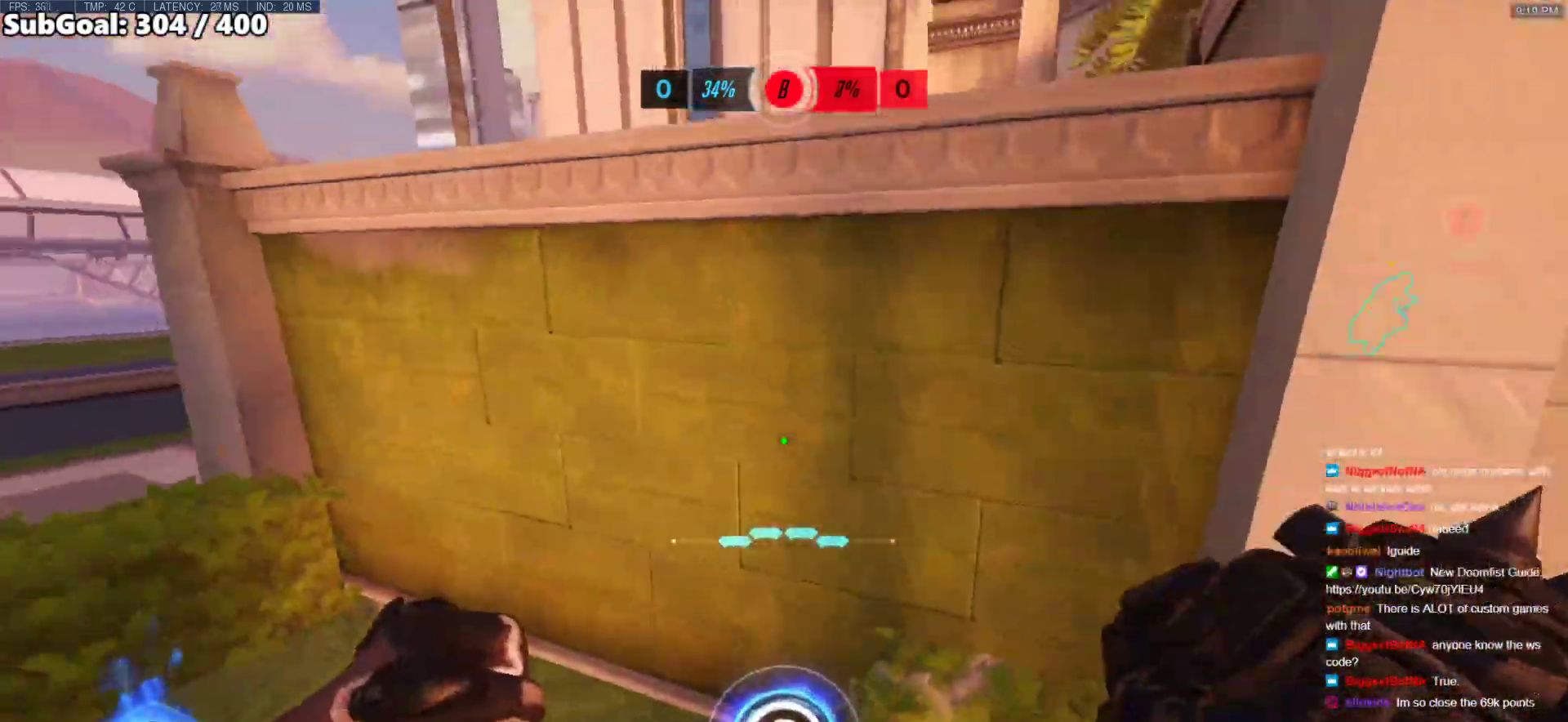
{"keys": ["s", "space"], "mouse": ["right"], "events": [[51, "a", "down"], [186, "space", "down"], [270, "a", "up"], [371, "mouse_right", "down"]]}
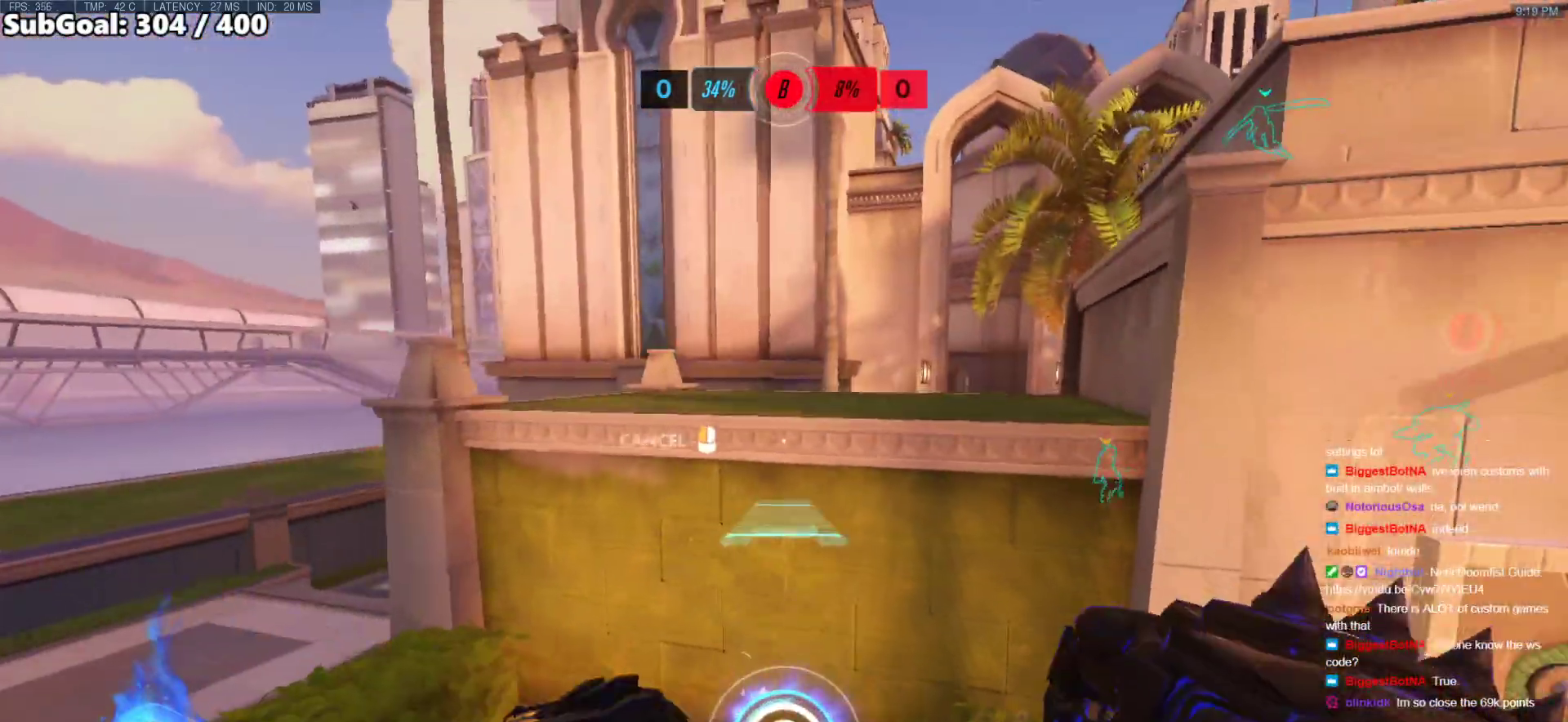
{"keys": ["d", "space"], "mouse": [], "events": [[118, "d", "down"], [169, "mouse_right", "up"], [169, "s", "up"]]}
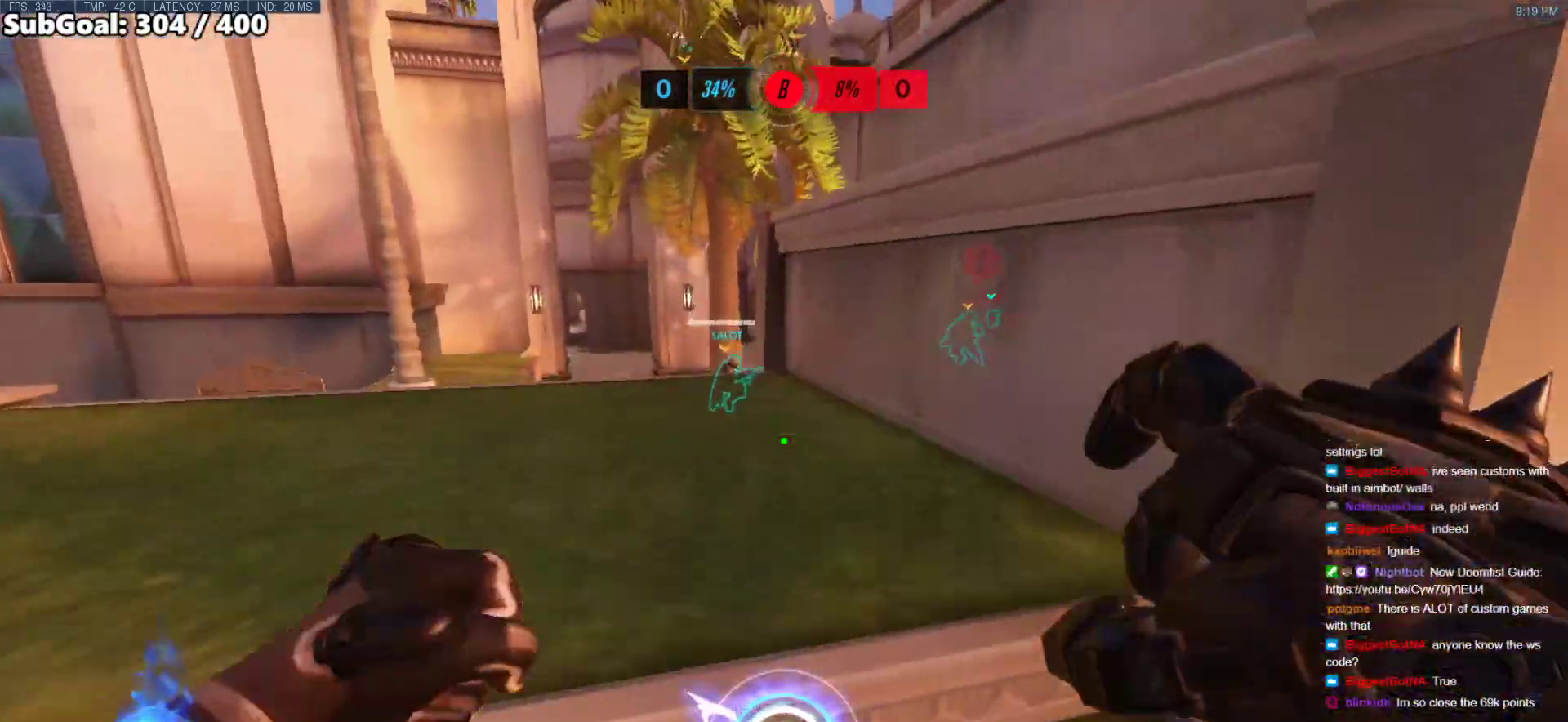
{"keys": ["s"], "mouse": [], "events": [[169, "d", "up"], [169, "space", "up"], [169, "w", "down"], [304, "w", "up"], [354, "s", "down"]]}
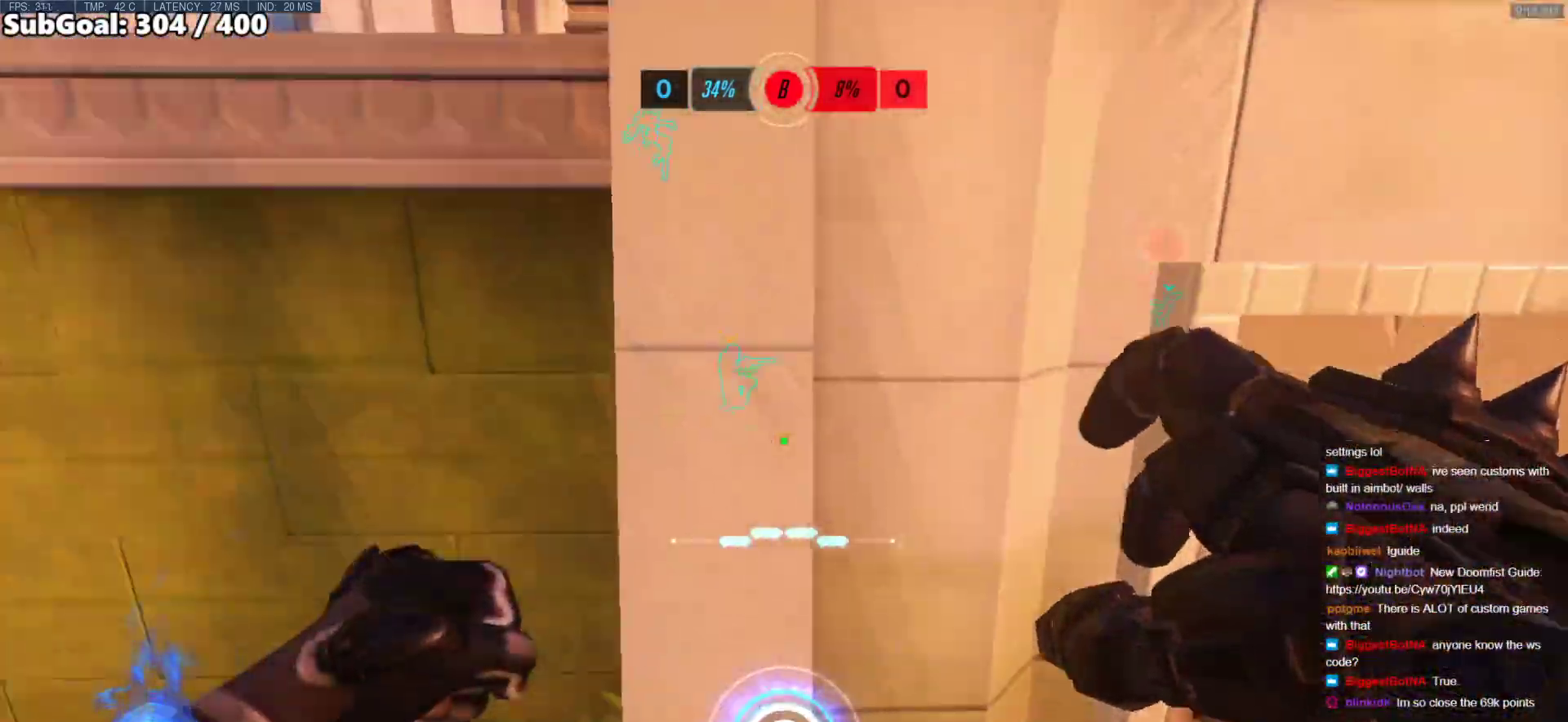
{"keys": ["w"], "mouse": [], "events": [[34, "a", "down"], [236, "a", "up"], [236, "s", "up"], [320, "w", "down"]]}
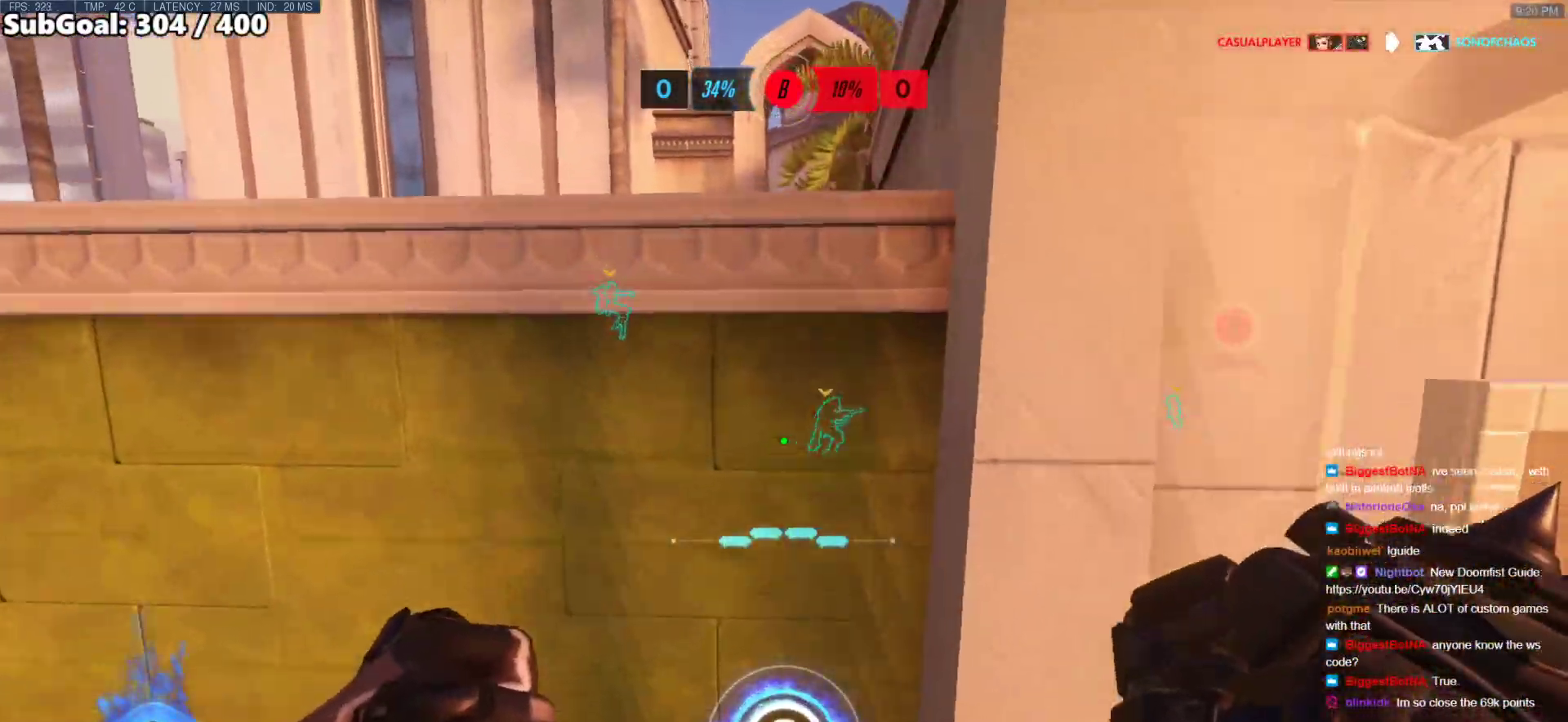
{"keys": ["a", "w"], "mouse": [], "events": [[34, "space", "down"], [219, "space", "up"], [303, "a", "down"], [303, "mouse_left", "down"], [354, "melee", "down"], [405, "mouse_left", "up"], [455, "melee", "up"]]}
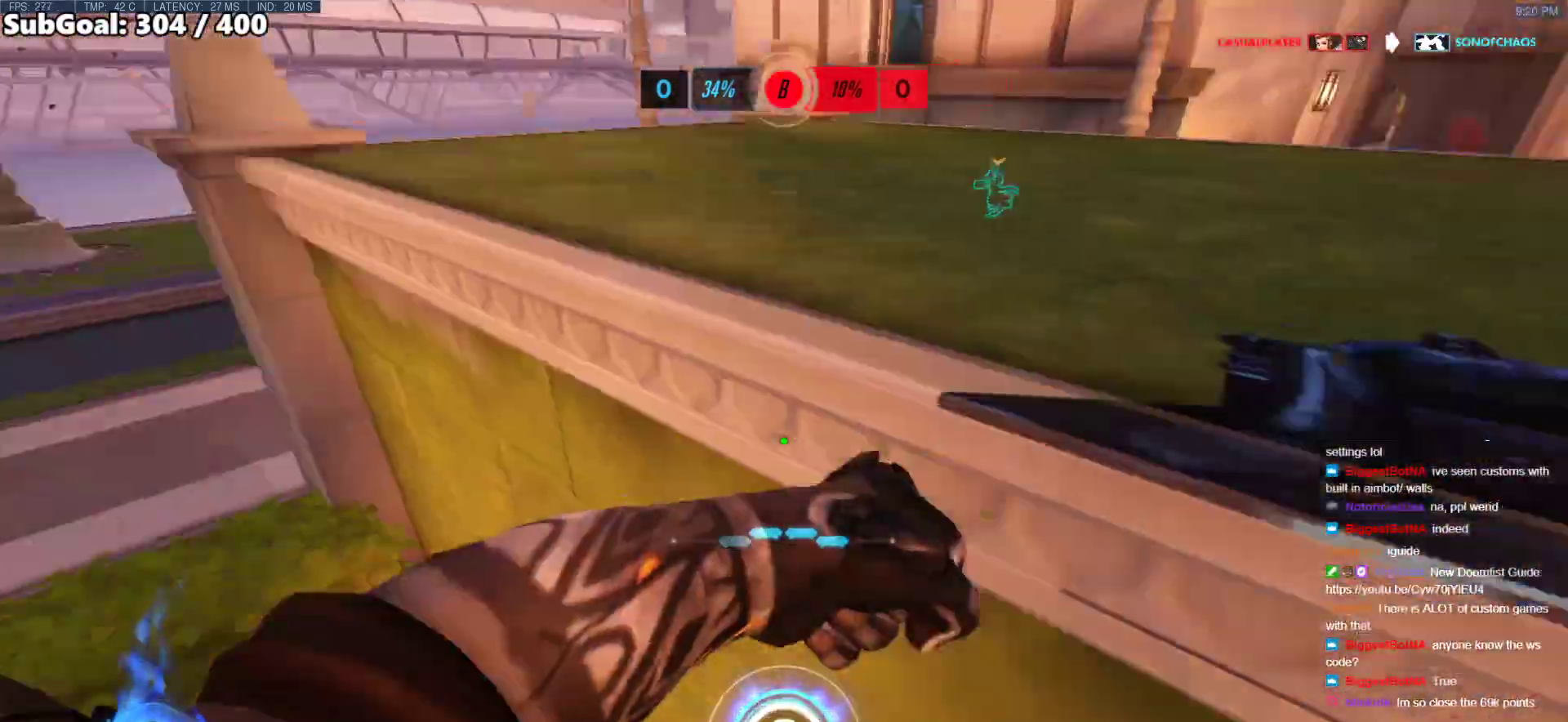
{"keys": ["space", "w"], "mouse": [], "events": [[168, "a", "up"], [506, "space", "down"]]}
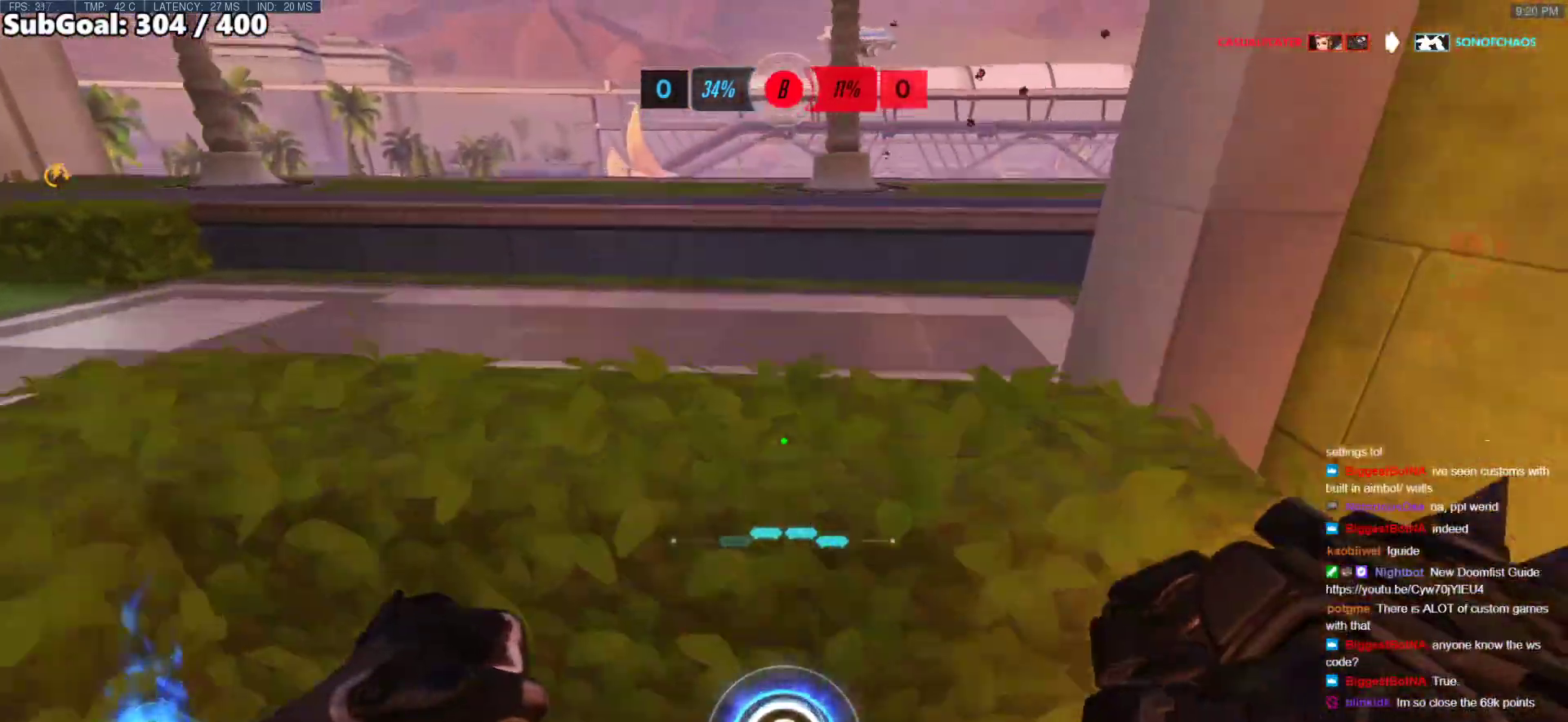
{"keys": ["w"], "mouse": [], "events": [[135, "space", "up"], [371, "a", "down"], [472, "a", "up"]]}
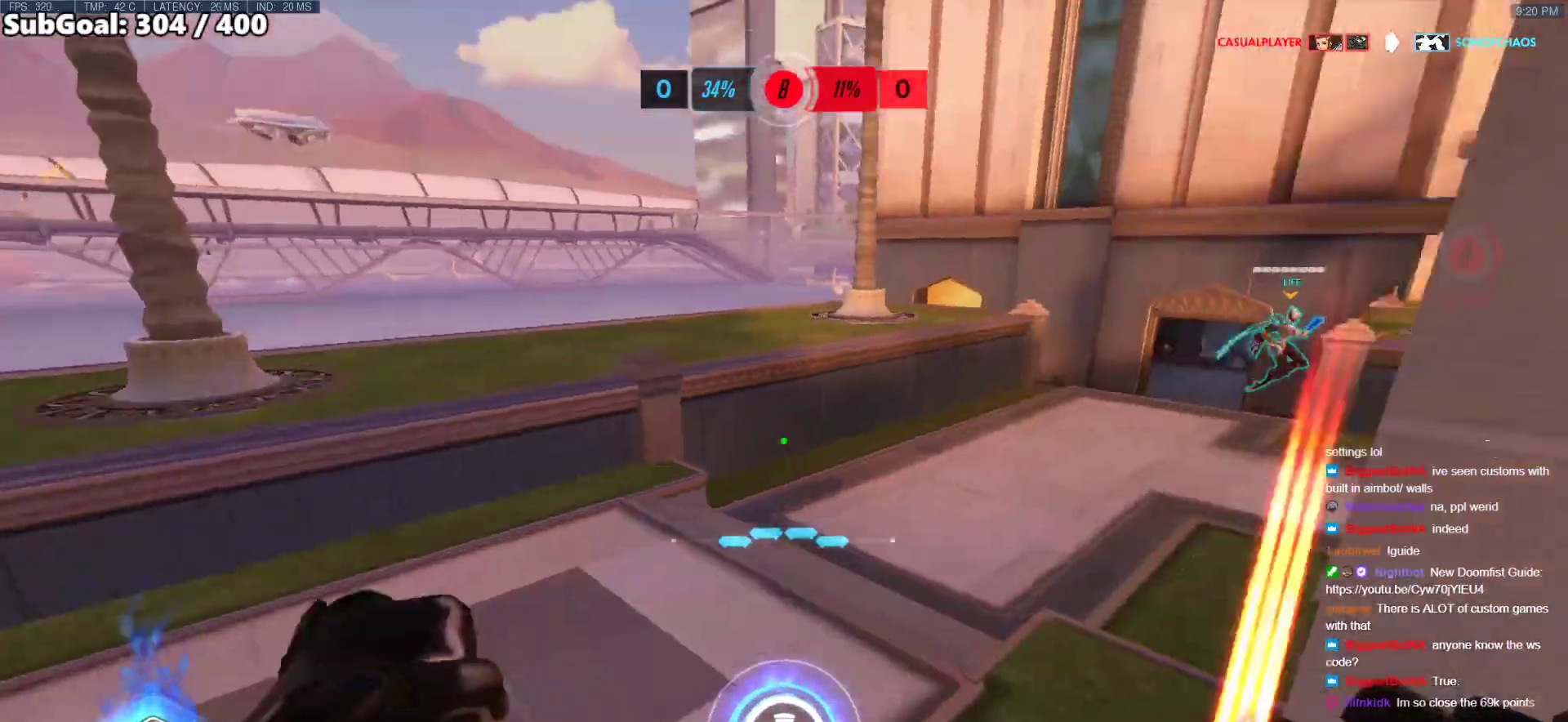
{"keys": ["w"], "mouse": [], "events": [[34, "space", "down"], [168, "space", "up"]]}
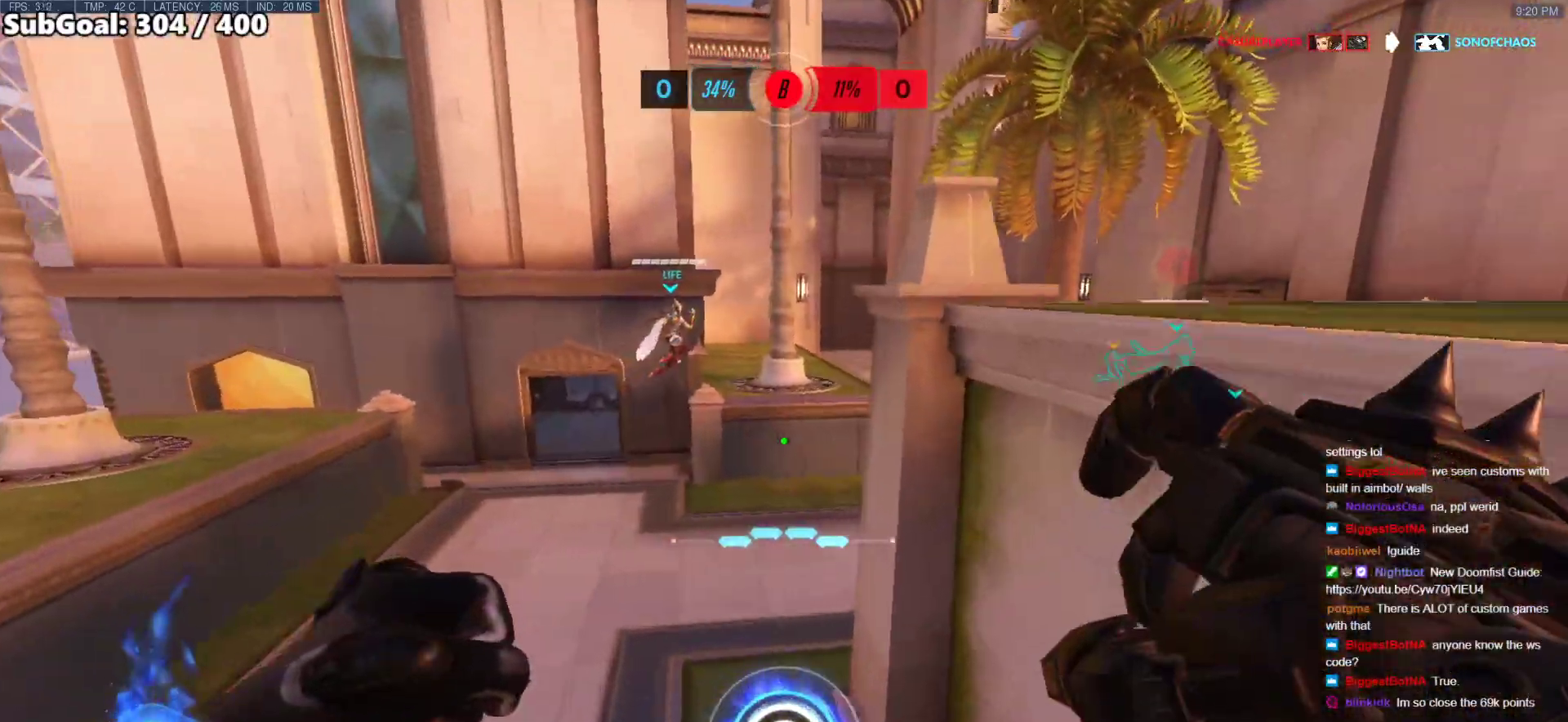
{"keys": ["a", "w"], "mouse": [], "events": [[354, "space", "down"], [506, "a", "down"], [506, "space", "up"]]}
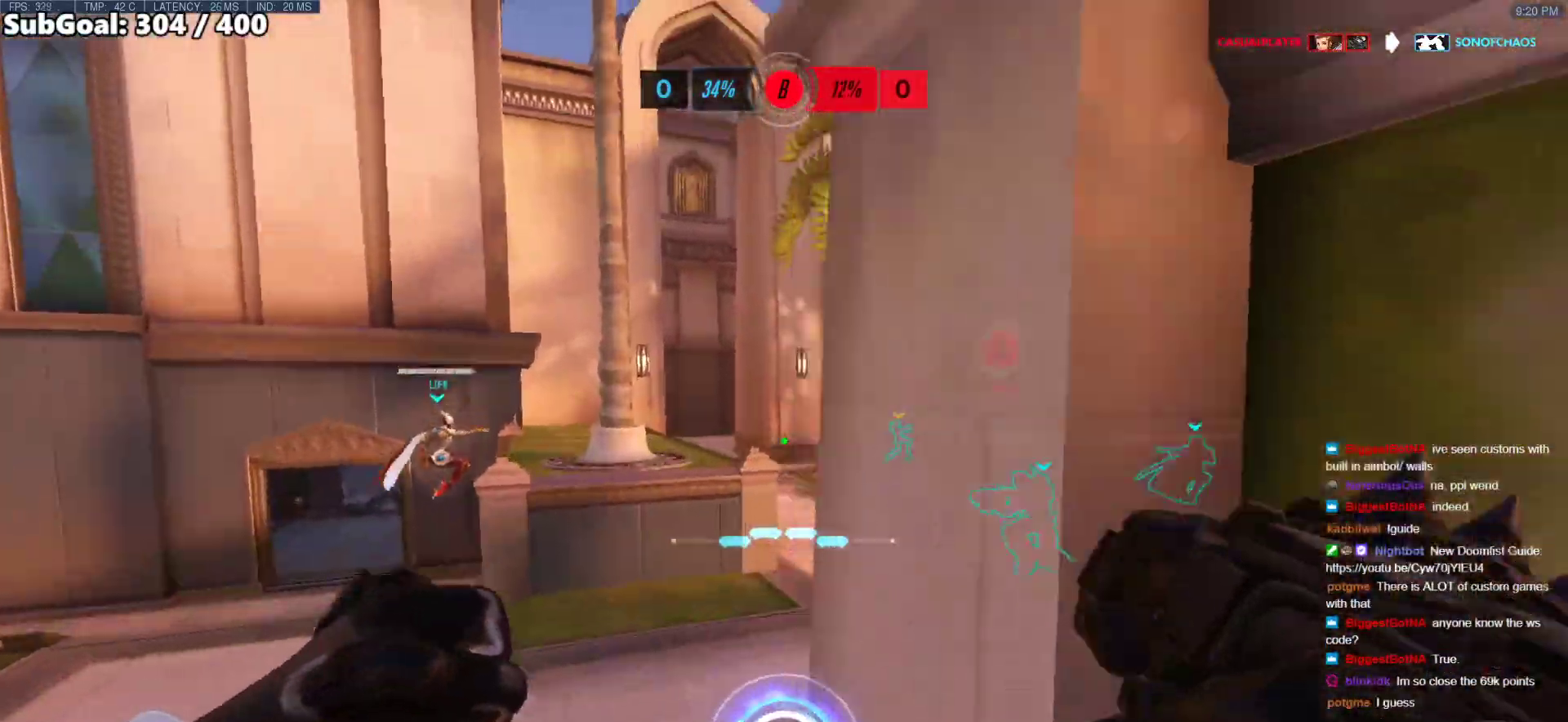
{"keys": ["w"], "mouse": [], "events": [[135, "a", "up"]]}
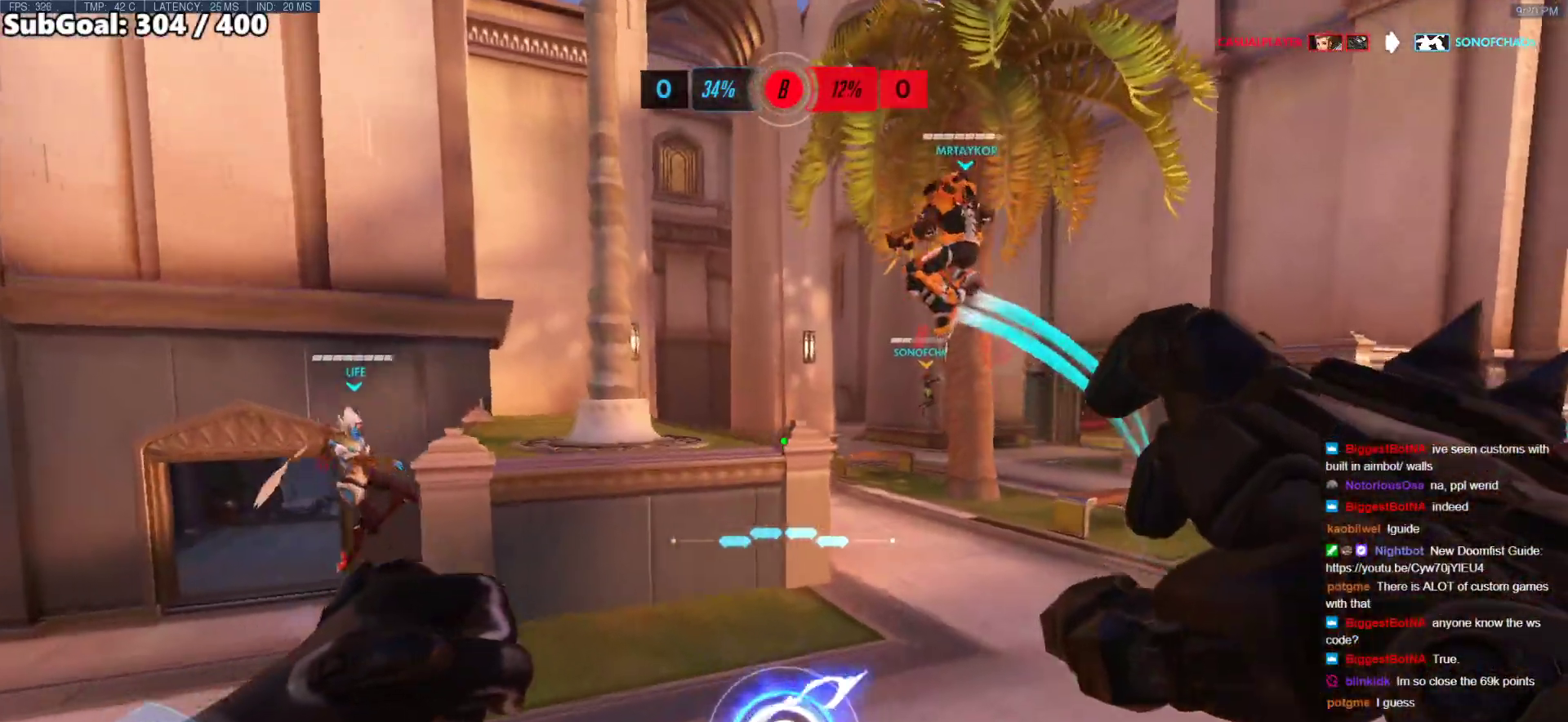
{"keys": [], "mouse": [], "events": [[67, "d", "down"], [270, "d", "up"], [489, "w", "up"]]}
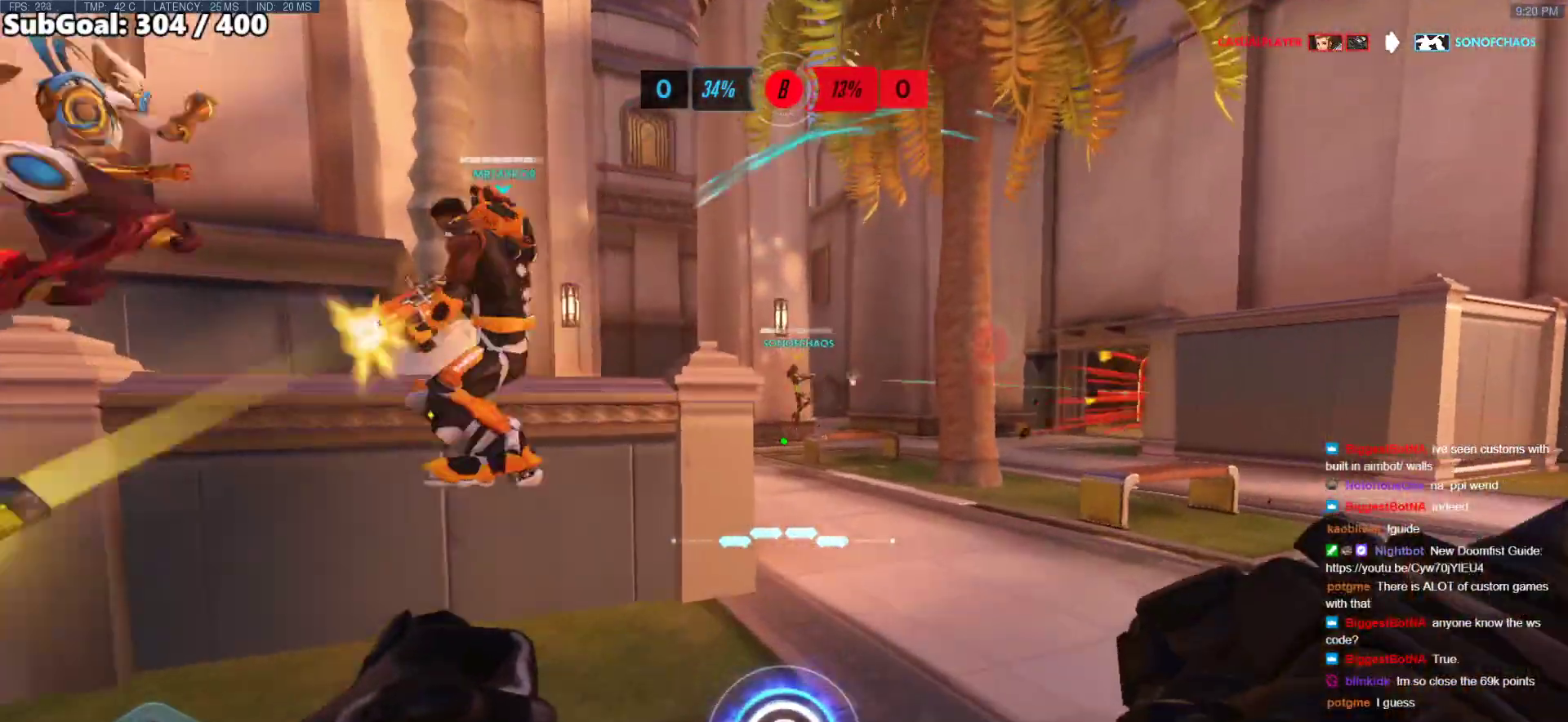
{"keys": [], "mouse": ["right"], "events": [[67, "a", "down"], [67, "s", "down"], [219, "a", "up"], [404, "mouse_right", "down"], [455, "s", "up"]]}
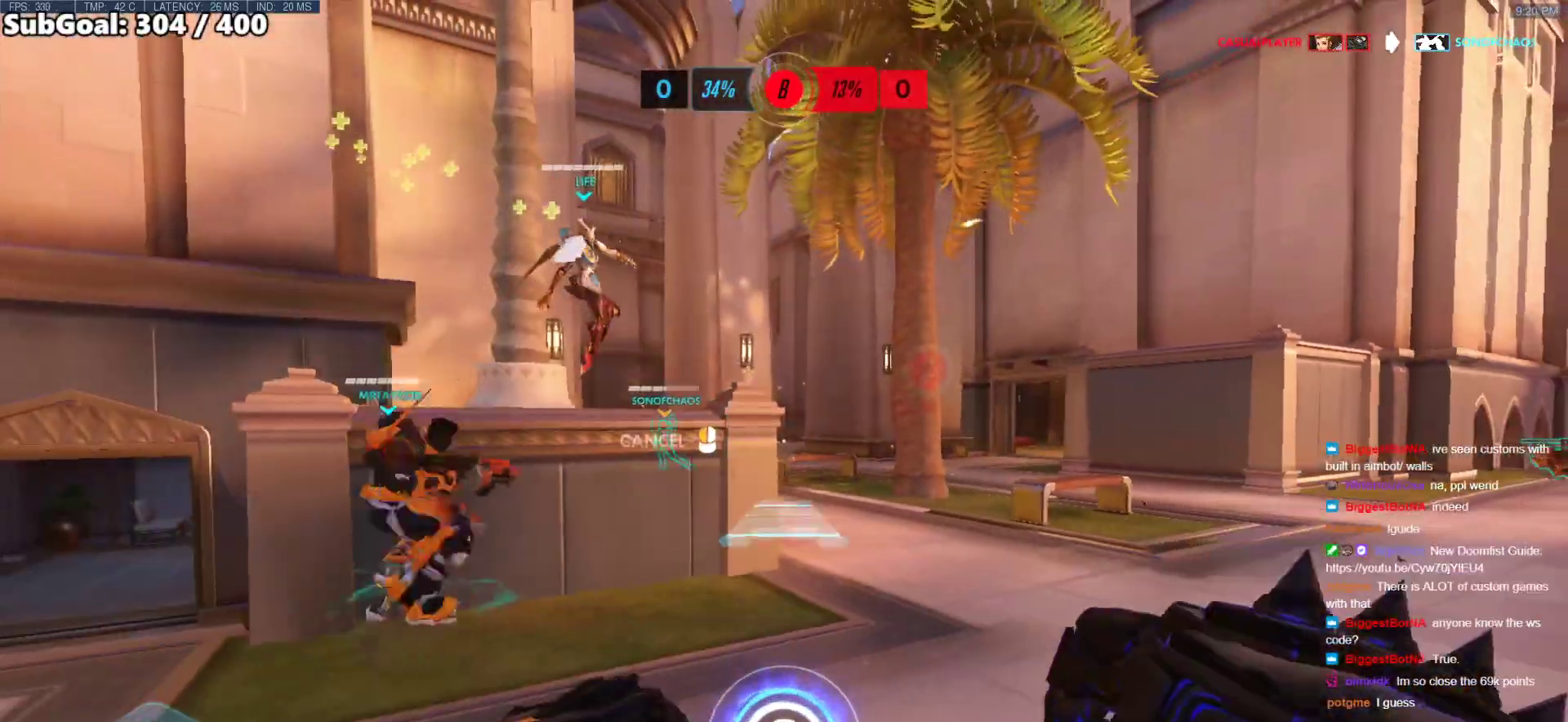
{"keys": ["space", "w"], "mouse": [], "events": [[236, "space", "down"], [371, "w", "down"], [421, "mouse_right", "up"]]}
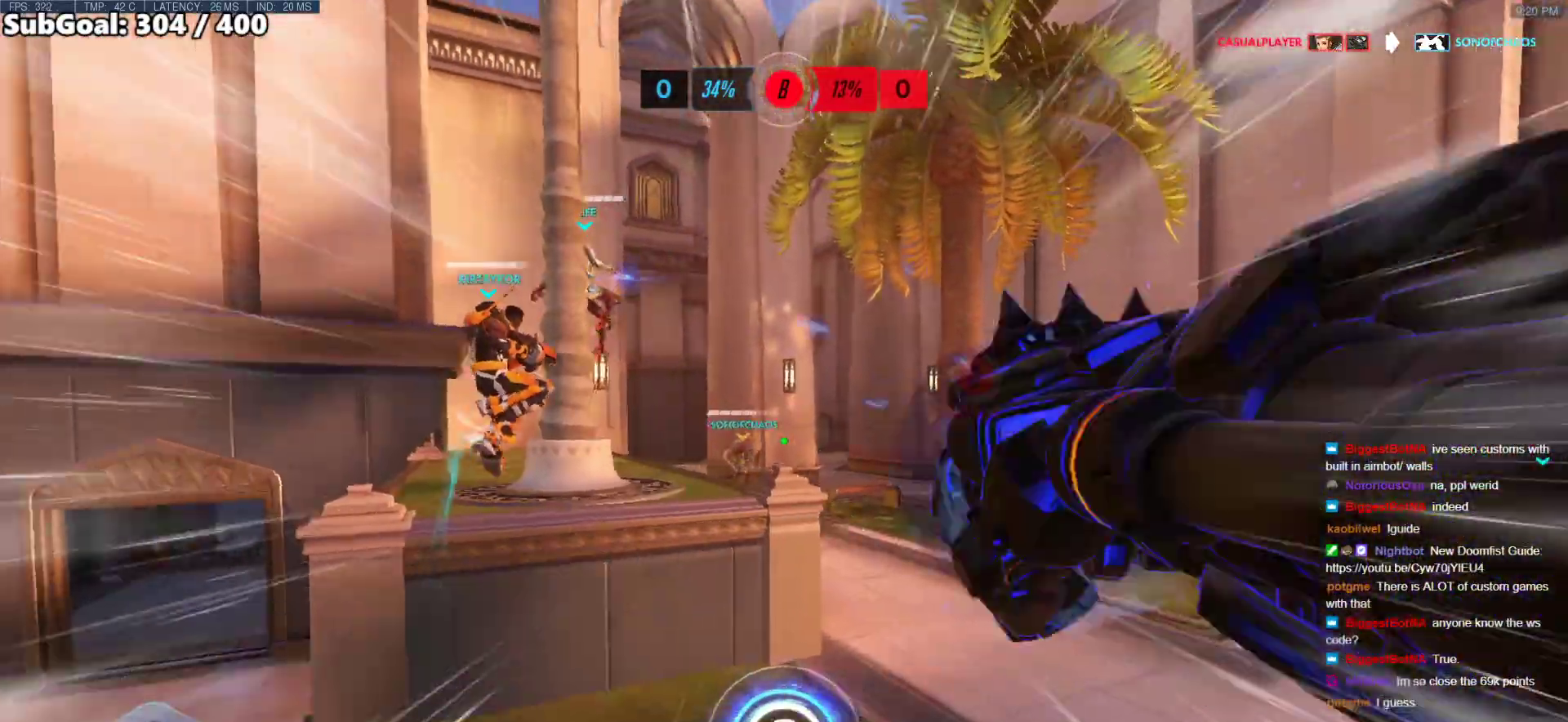
{"keys": [], "mouse": [], "events": [[286, "space", "up"], [489, "w", "up"]]}
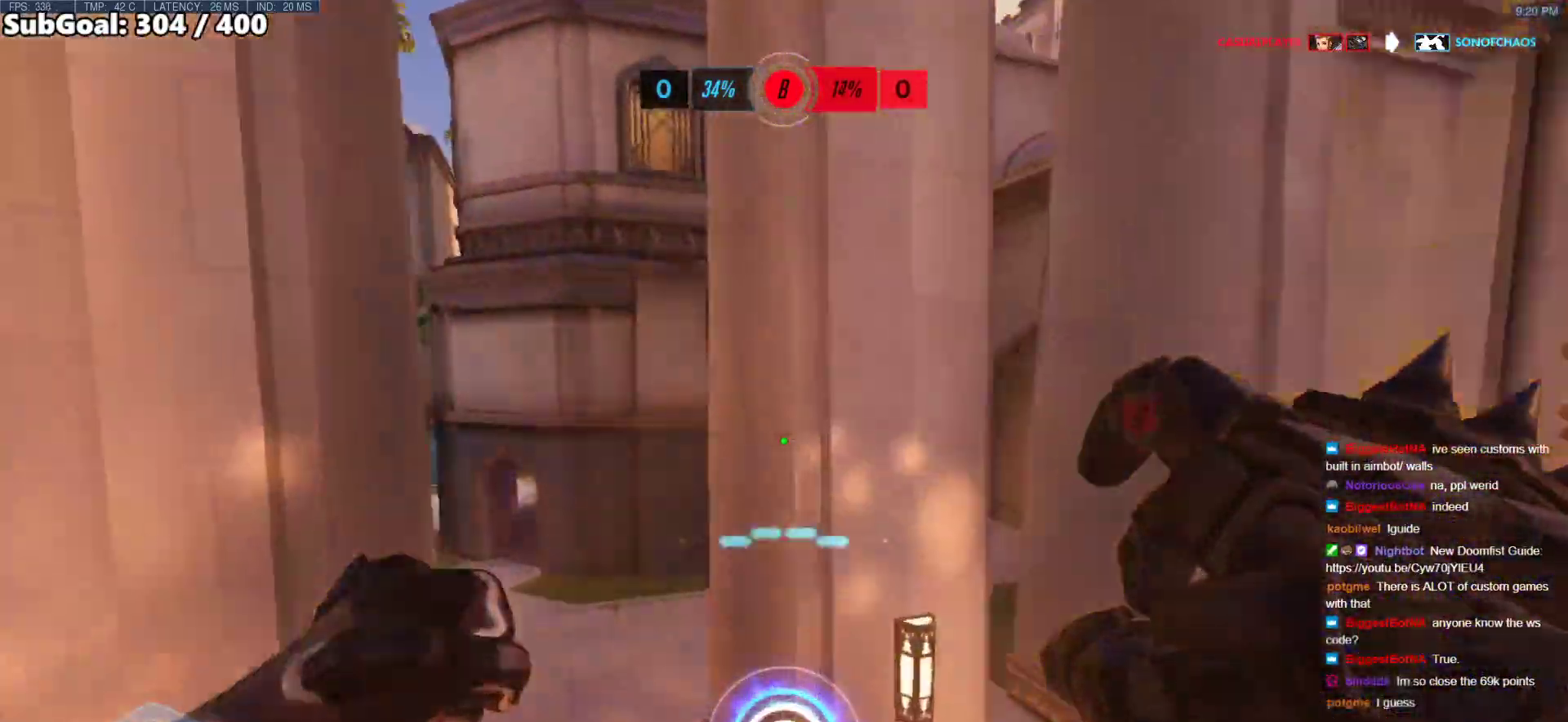
{"keys": ["w"], "mouse": [], "events": [[118, "a", "down"], [168, "w", "down"], [269, "a", "up"]]}
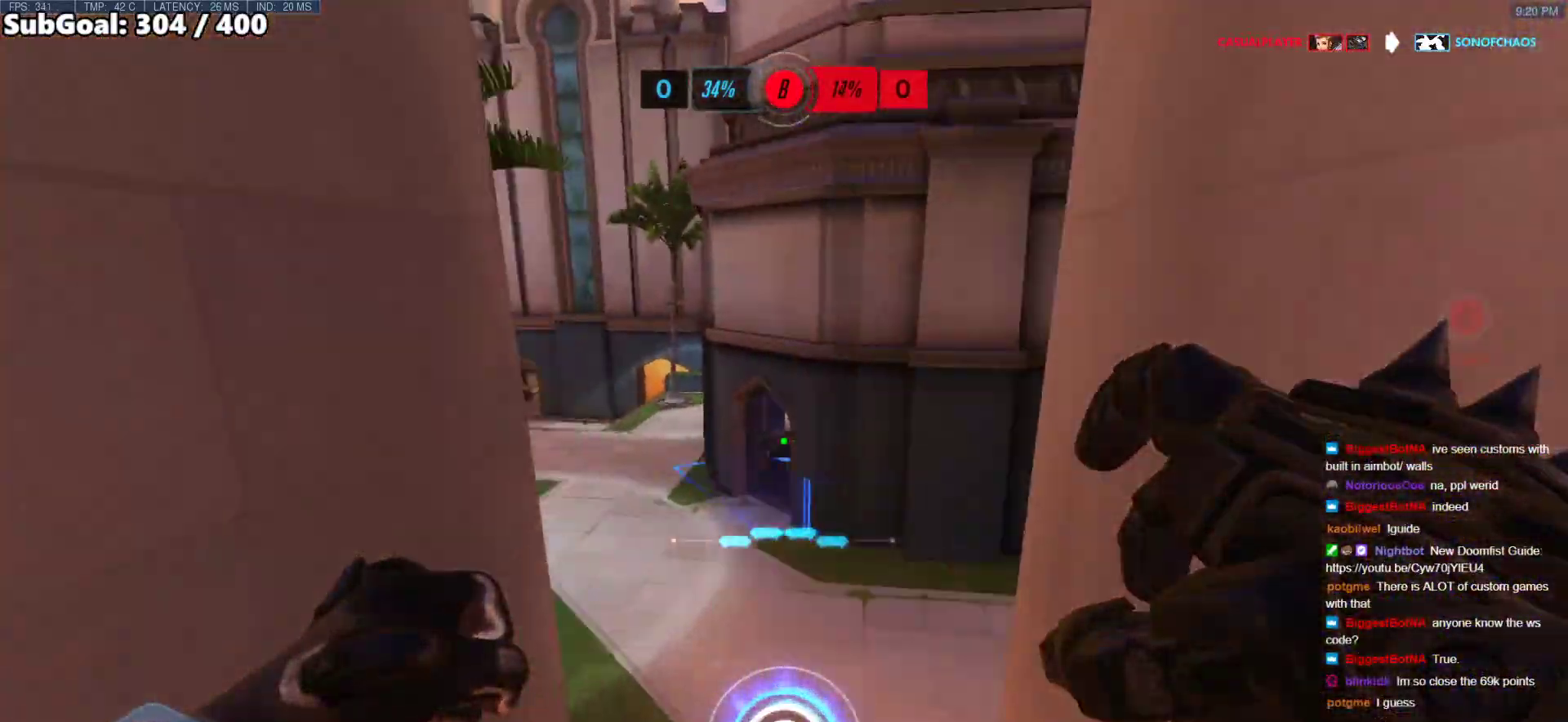
{"keys": ["e", "w"], "mouse": [], "events": [[473, "e", "down"]]}
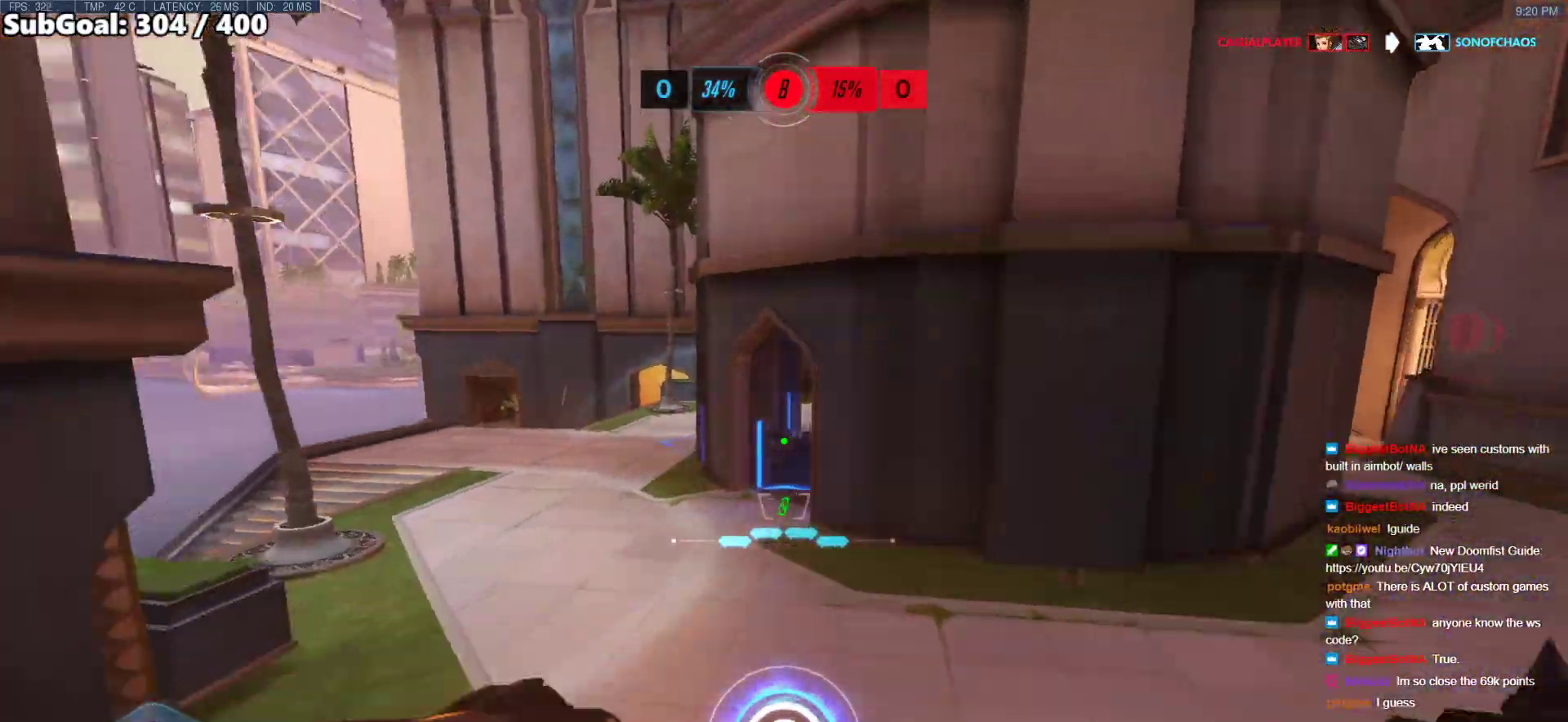
{"keys": ["w"], "mouse": [], "events": [[34, "e", "up"]]}
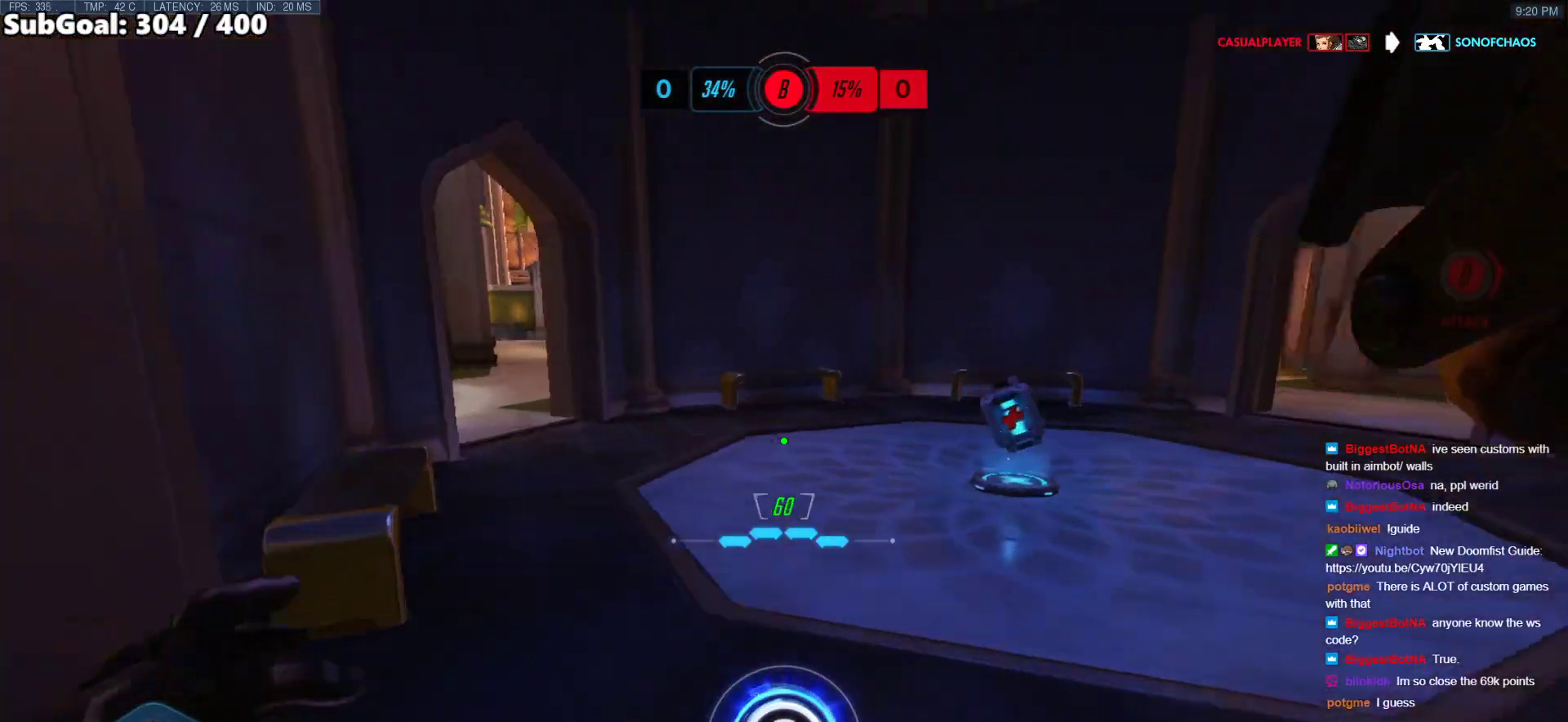
{"keys": ["space", "w"], "mouse": [], "events": [[405, "space", "down"]]}
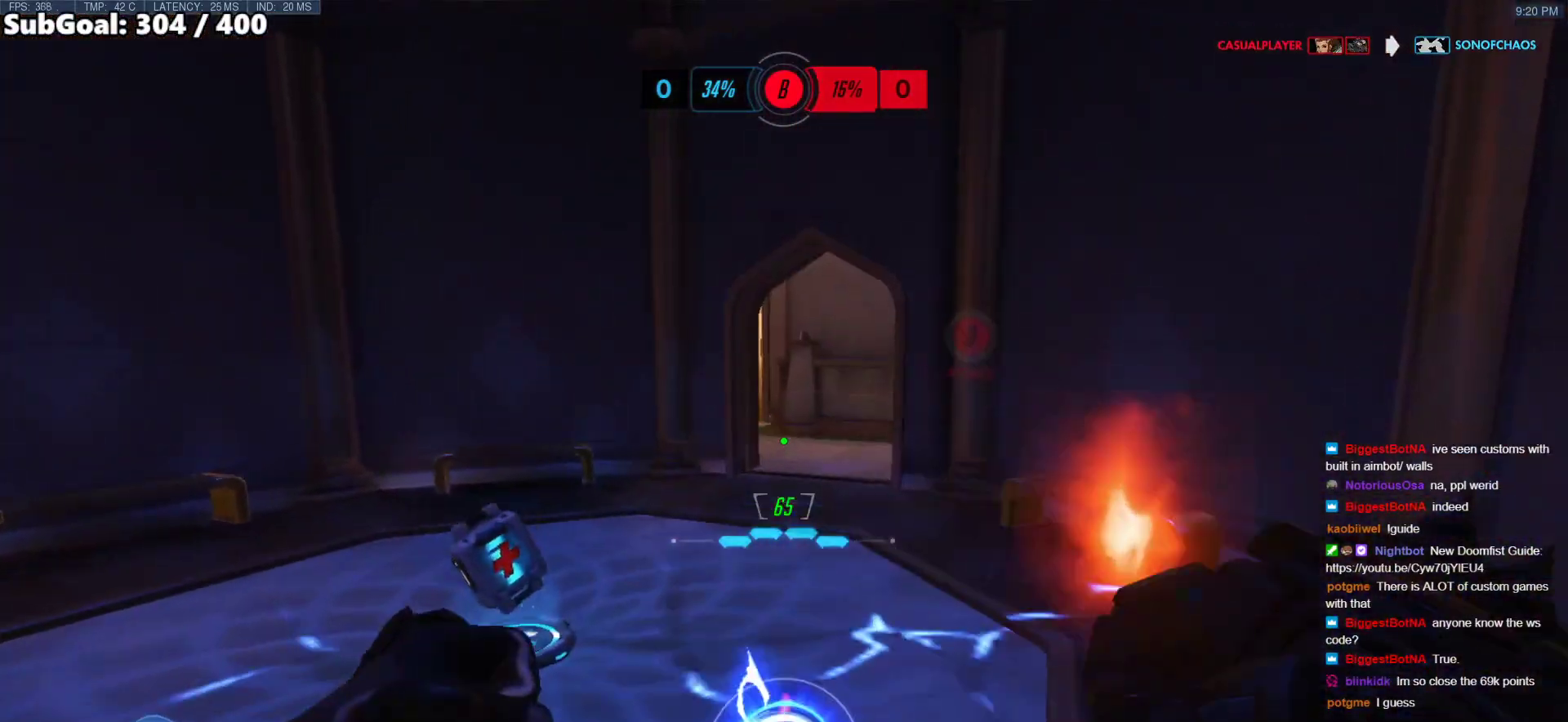
{"keys": ["a", "w"], "mouse": [], "events": [[102, "space", "up"], [304, "a", "down"]]}
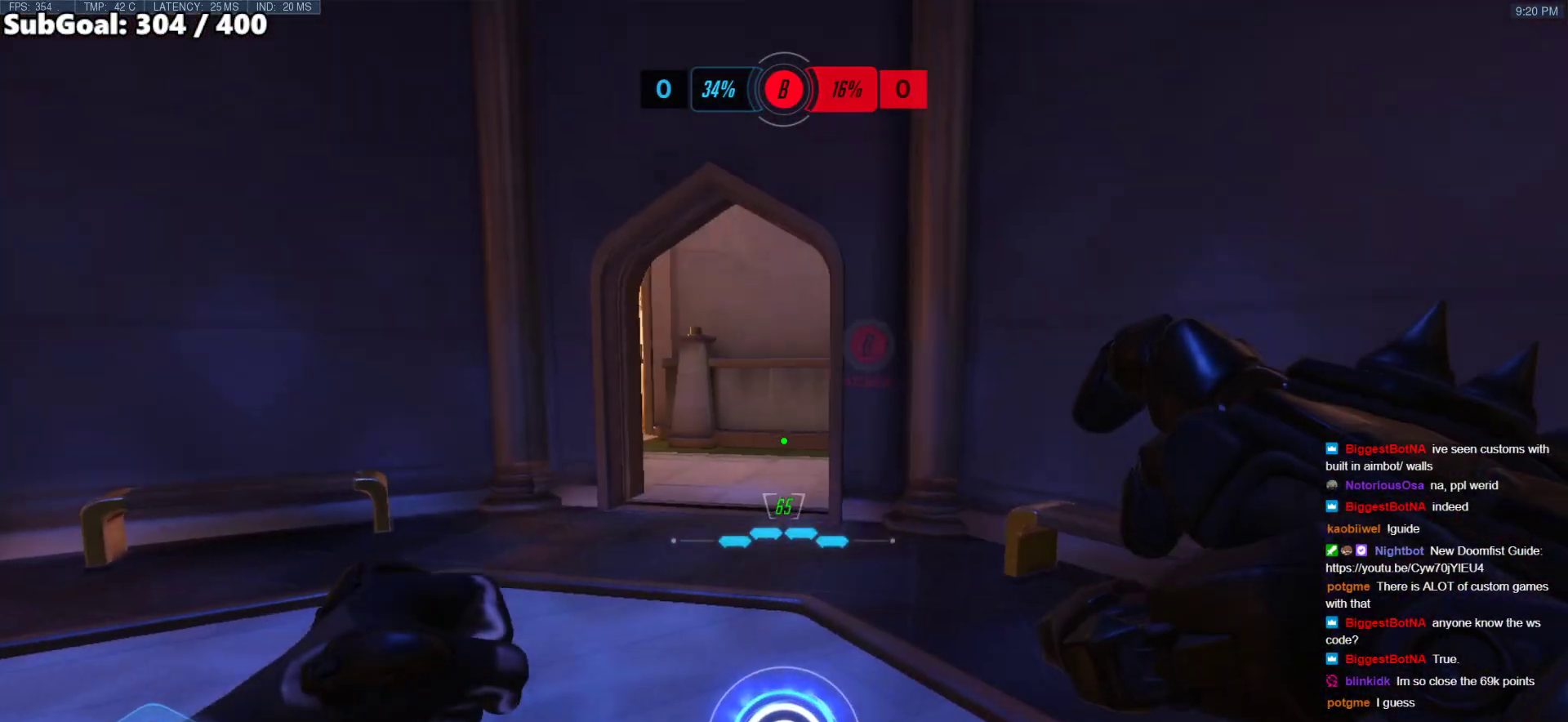
{"keys": ["a", "s"], "mouse": [], "events": [[34, "w", "up"], [304, "s", "down"]]}
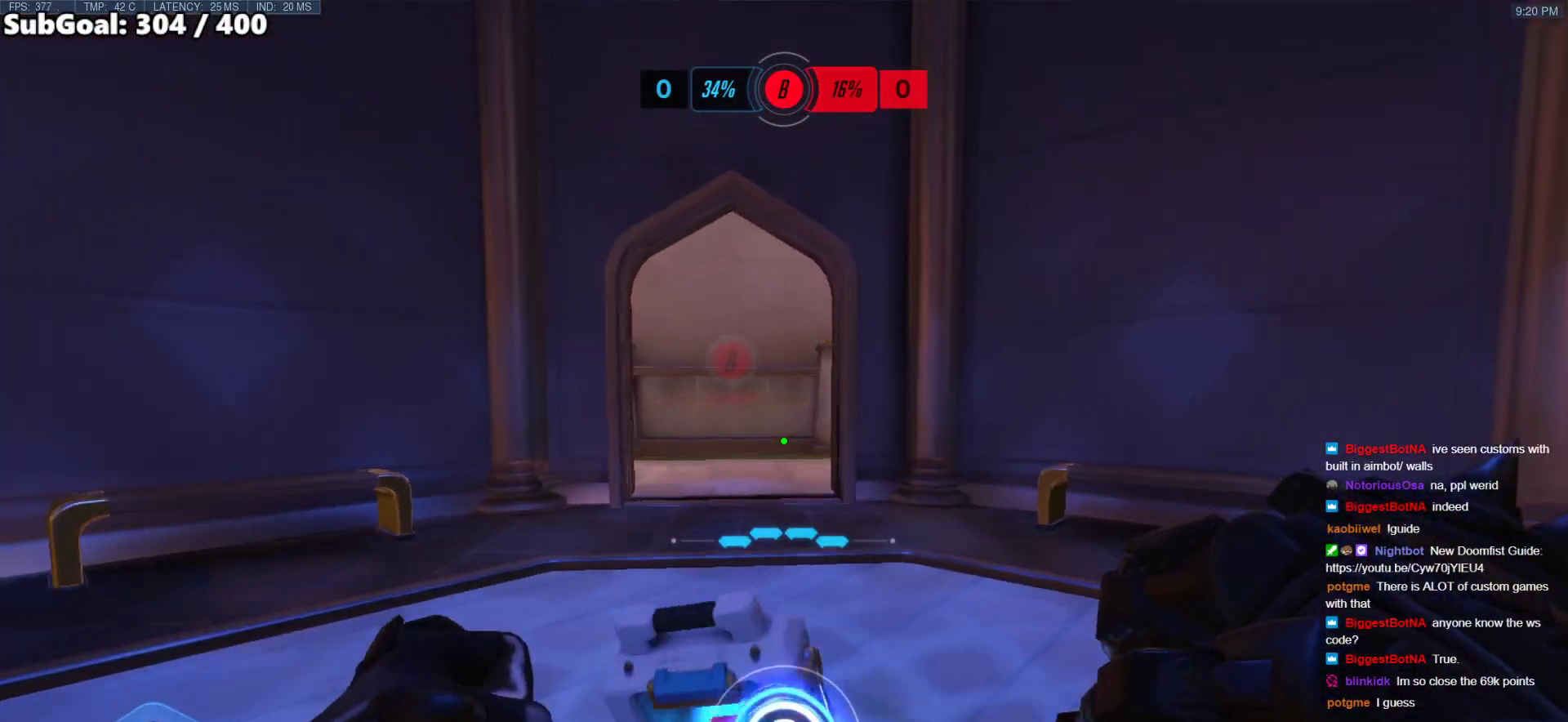
{"keys": ["a", "s"], "mouse": [], "events": [[169, "space", "down"], [304, "space", "up"]]}